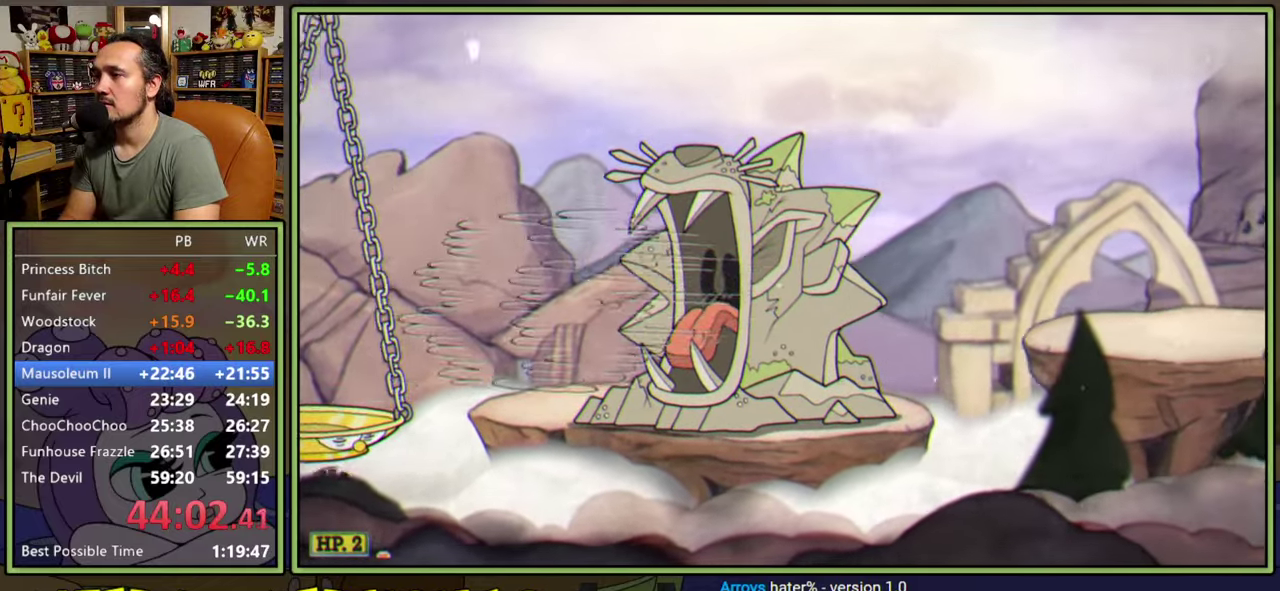
Gameplay with a controller (Xbox layout); each line is a JSON object with the inputs held at the frame after it. "events" lists button and stick changes between this image and that frame as [ms after this image, input, new state], when the widget could be followed in between. Not read: L3 R3 left_stick.
{"buttons": ["DPAD_RIGHT"], "right_stick": "center", "events": [[67, "Y", "up"]]}
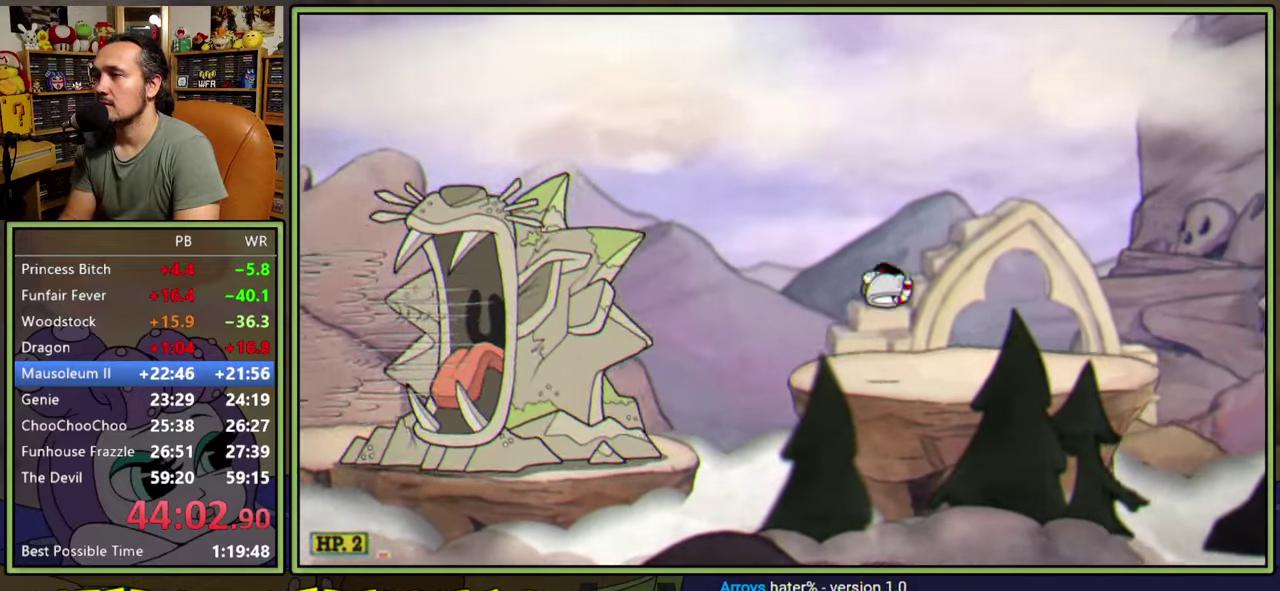
{"buttons": ["DPAD_RIGHT"], "right_stick": "center", "events": [[17, "Y", "down"], [167, "Y", "up"], [417, "DPAD_RIGHT", "up"], [467, "DPAD_RIGHT", "down"]]}
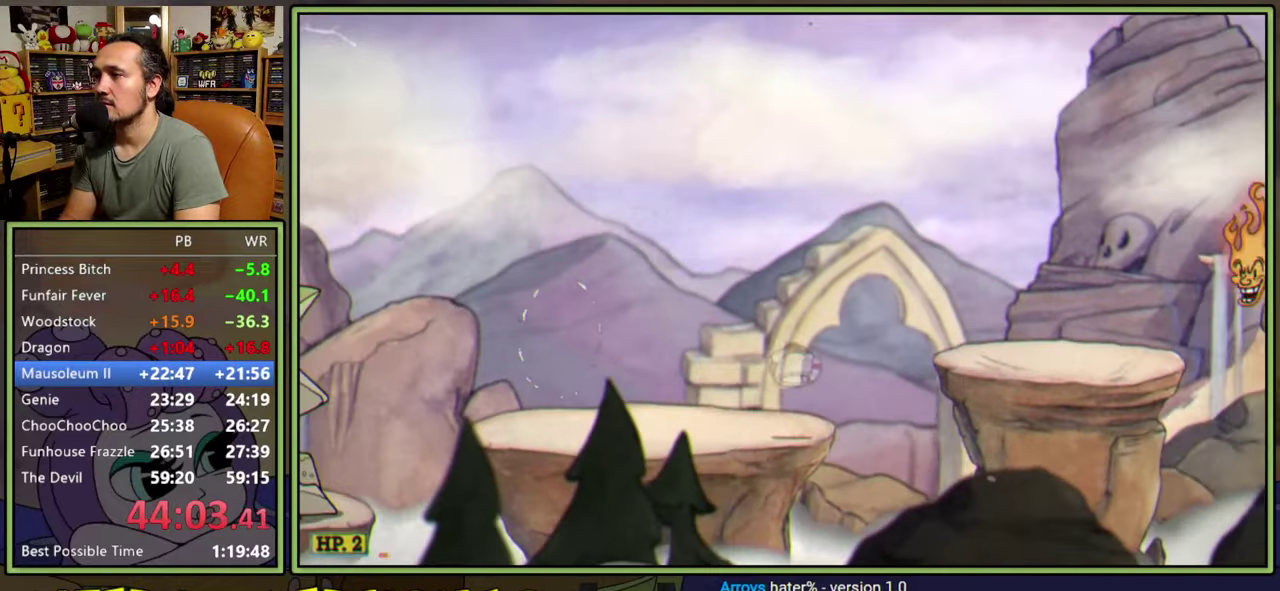
{"buttons": ["Y"], "right_stick": "center", "events": [[50, "A", "down"], [133, "Y", "down"], [233, "A", "up"], [283, "Y", "up"], [383, "DPAD_RIGHT", "up"], [483, "Y", "down"]]}
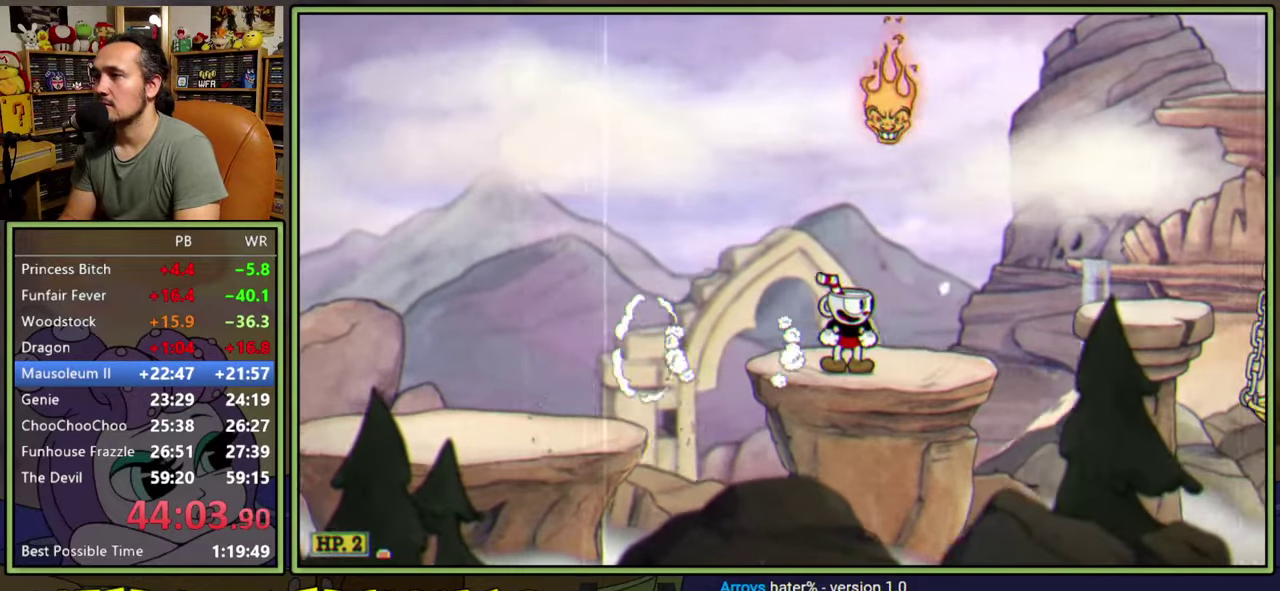
{"buttons": ["Y", "DPAD_RIGHT"], "right_stick": "center", "events": [[167, "Y", "up"], [267, "A", "down"], [317, "DPAD_RIGHT", "down"], [383, "Y", "down"], [433, "A", "up"]]}
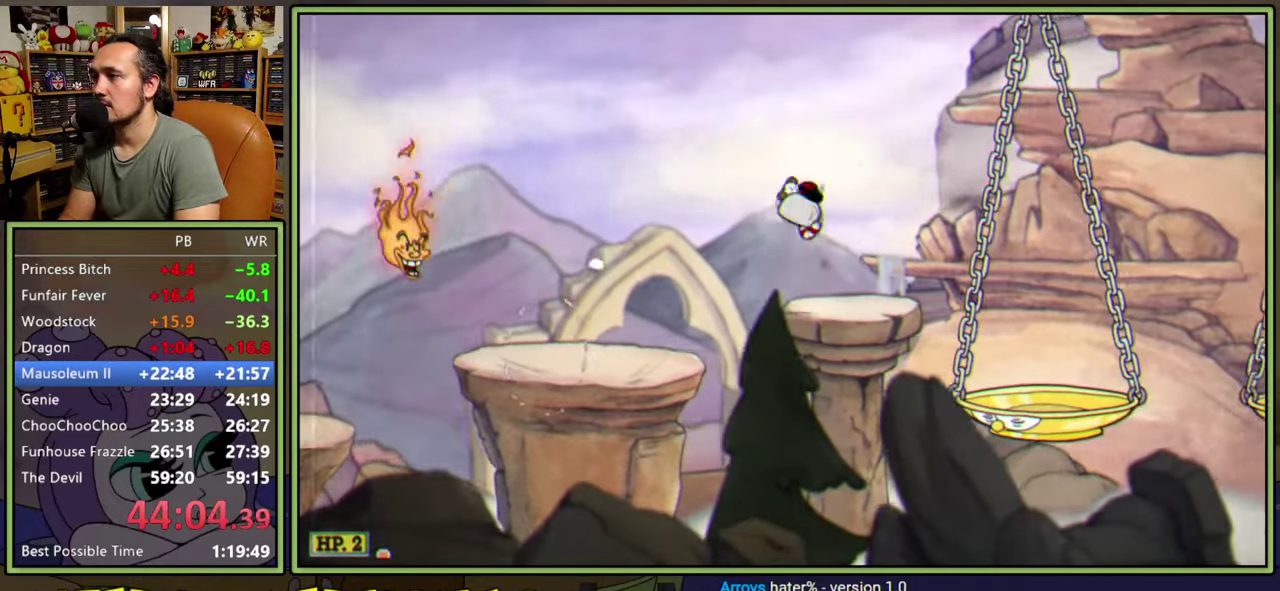
{"buttons": ["Y", "DPAD_RIGHT"], "right_stick": "center", "events": [[33, "Y", "up"], [400, "Y", "down"]]}
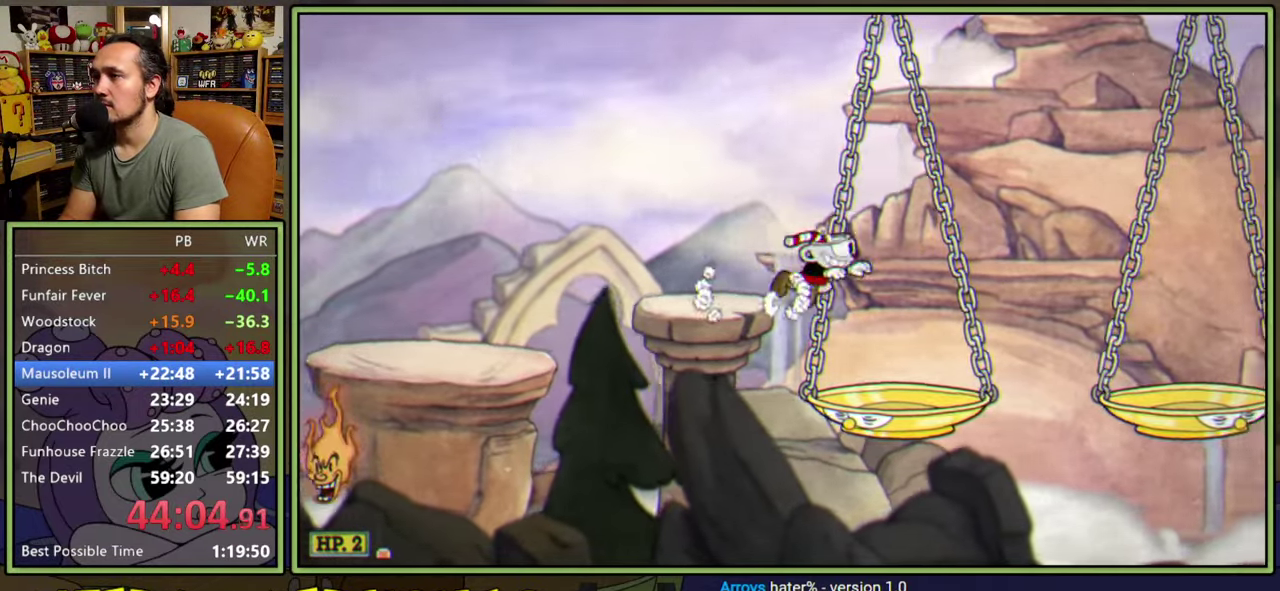
{"buttons": ["A", "DPAD_RIGHT"], "right_stick": "center", "events": [[50, "Y", "up"], [117, "DPAD_RIGHT", "up"], [317, "DPAD_RIGHT", "down"], [433, "A", "down"]]}
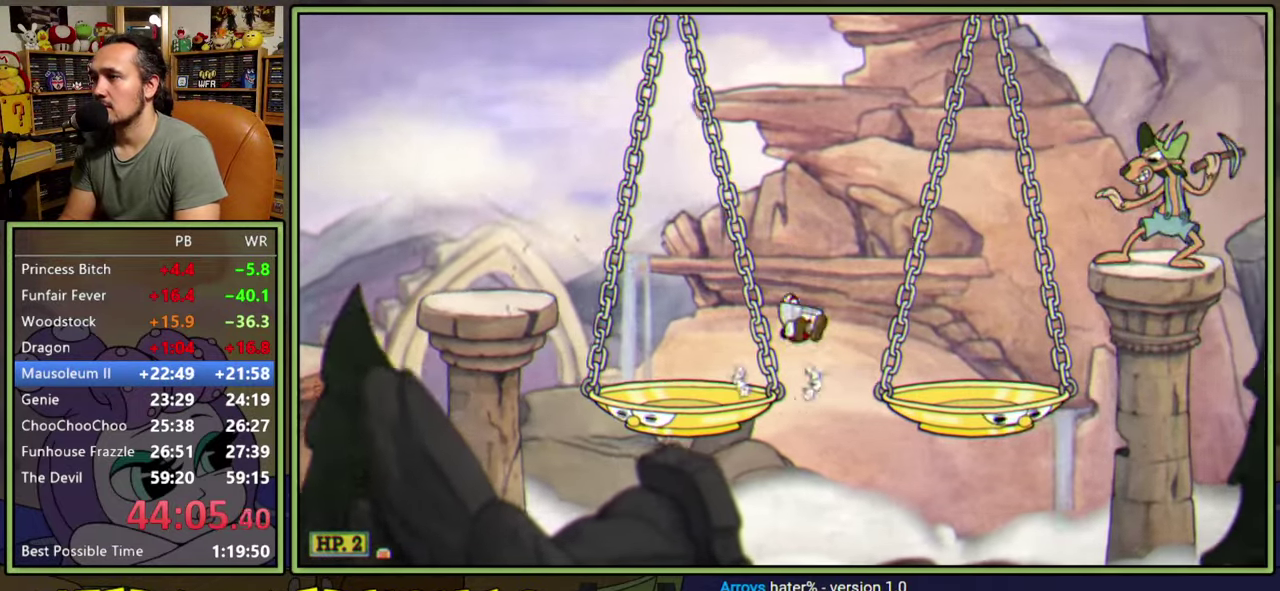
{"buttons": ["DPAD_RIGHT"], "right_stick": "center", "events": [[200, "Y", "down"], [217, "A", "up"], [333, "Y", "up"]]}
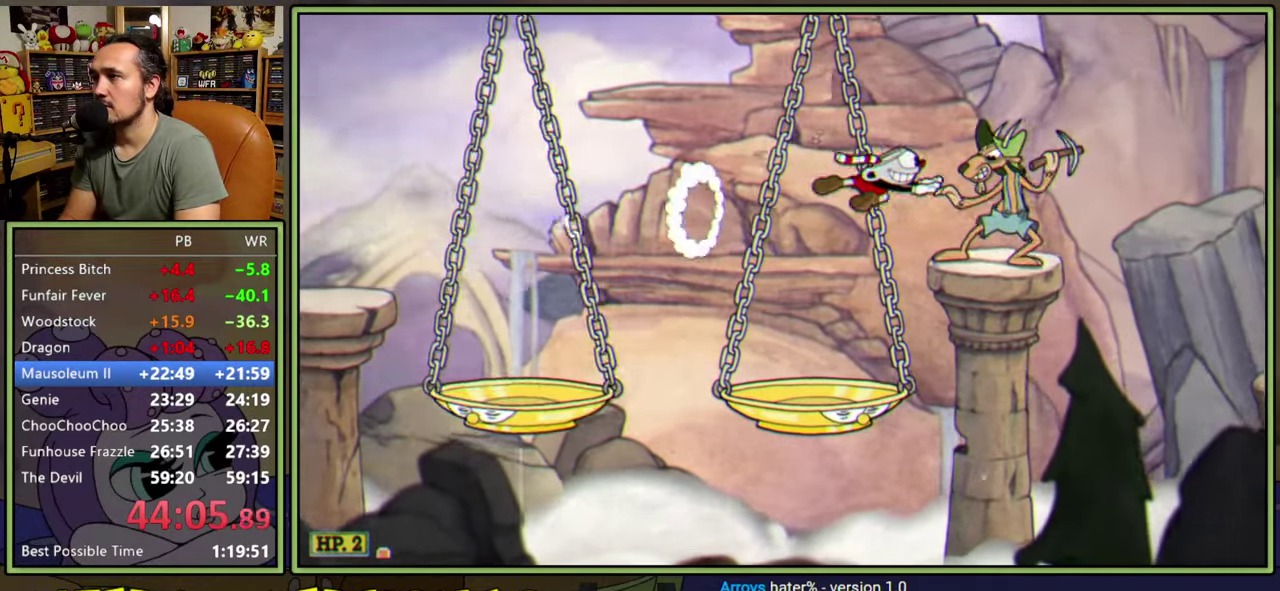
{"buttons": ["DPAD_RIGHT"], "right_stick": "center", "events": [[100, "DPAD_RIGHT", "up"], [150, "A", "down"], [150, "DPAD_RIGHT", "down"], [483, "A", "up"]]}
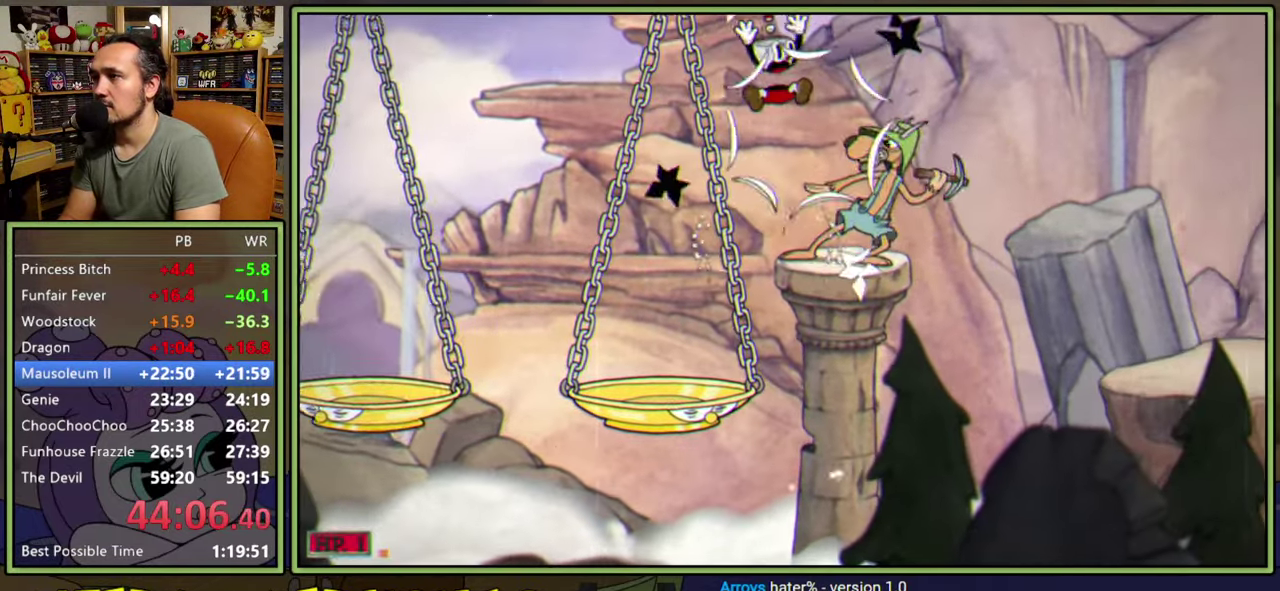
{"buttons": [], "right_stick": "center", "events": [[300, "DPAD_RIGHT", "up"]]}
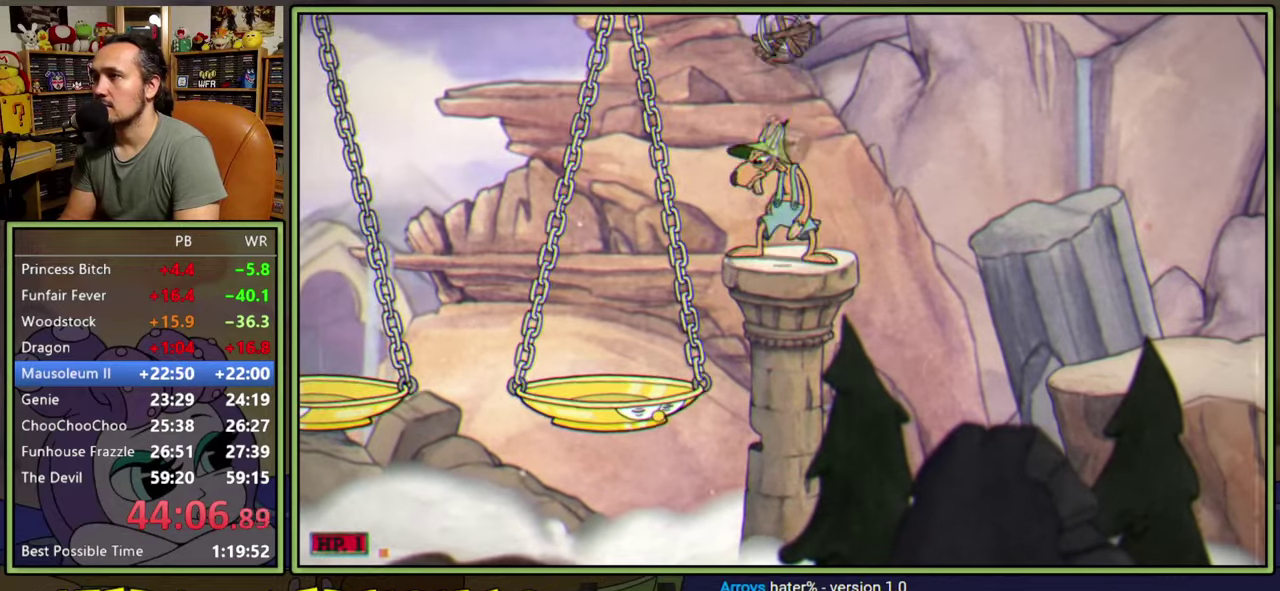
{"buttons": ["DPAD_RIGHT"], "right_stick": "center", "events": [[333, "DPAD_RIGHT", "down"]]}
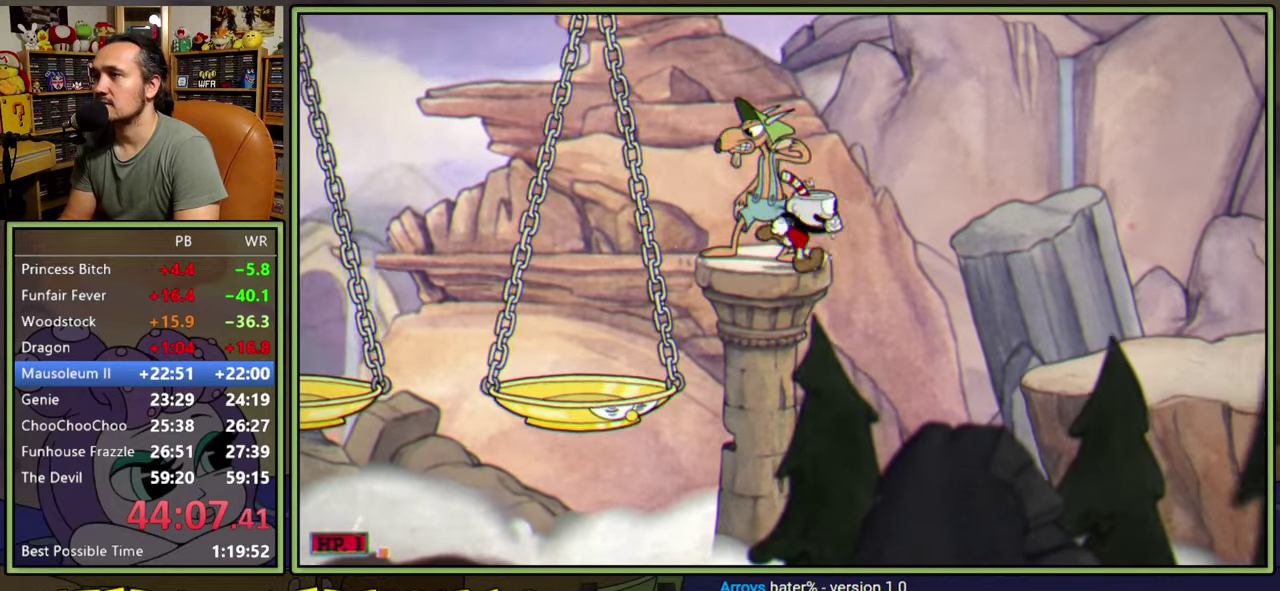
{"buttons": ["Y", "DPAD_RIGHT"], "right_stick": "center", "events": [[350, "Y", "down"]]}
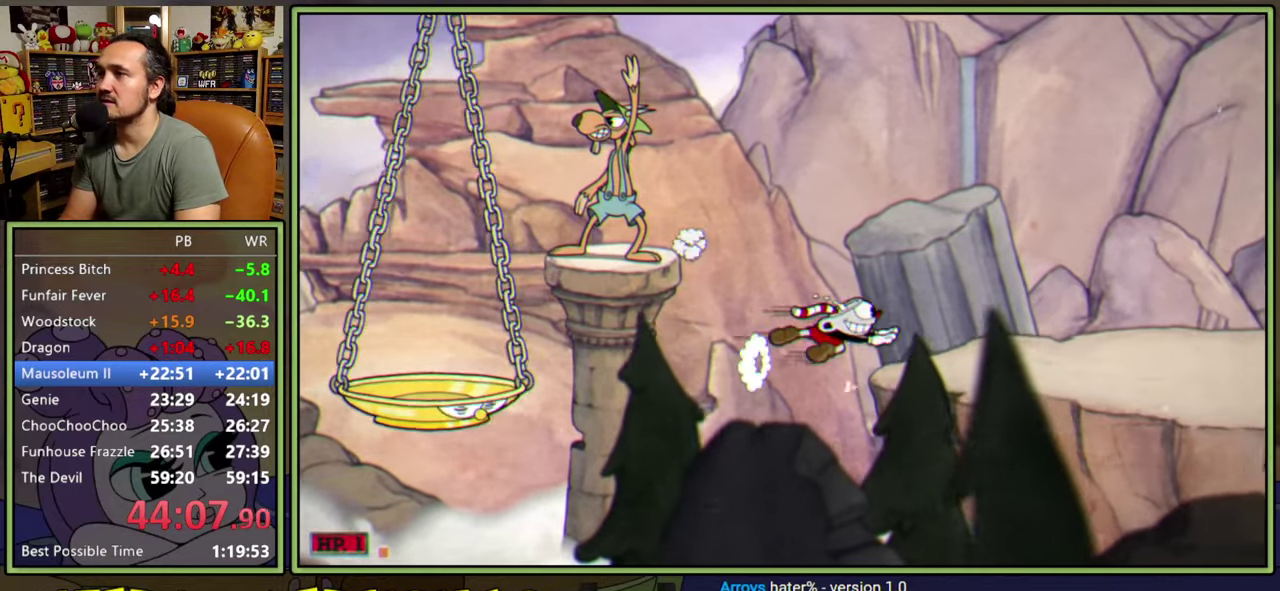
{"buttons": ["DPAD_RIGHT"], "right_stick": "center", "events": [[50, "Y", "up"], [267, "Y", "down"], [483, "Y", "up"]]}
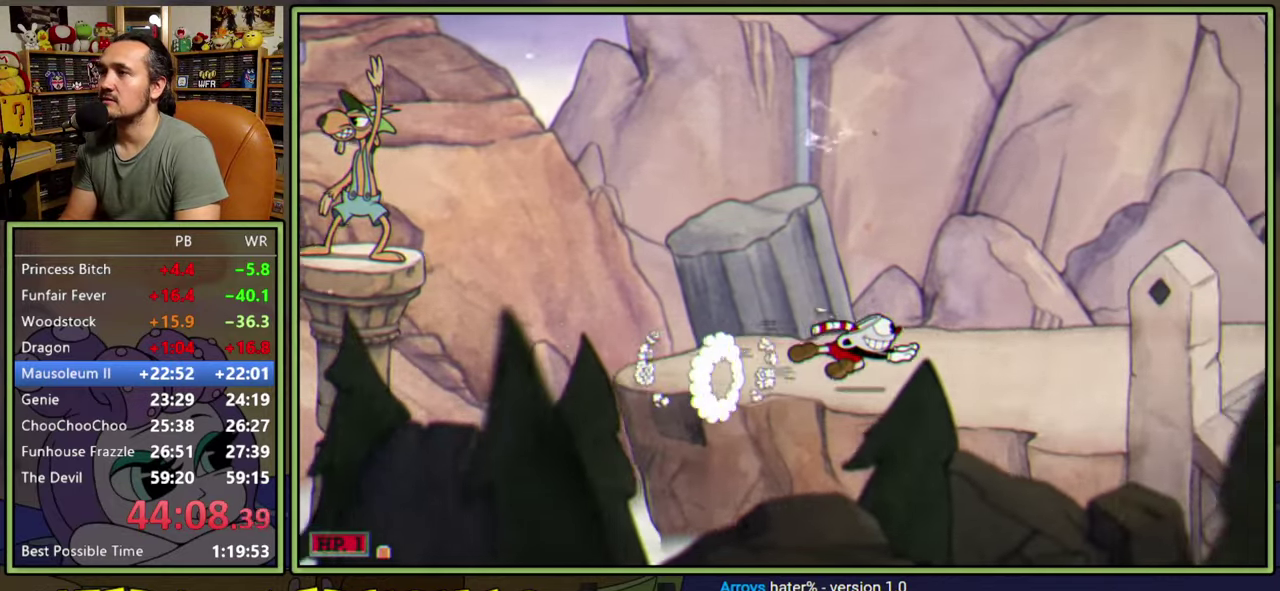
{"buttons": ["DPAD_RIGHT"], "right_stick": "center", "events": [[67, "A", "down"], [100, "Y", "down"], [267, "A", "up"], [367, "Y", "up"]]}
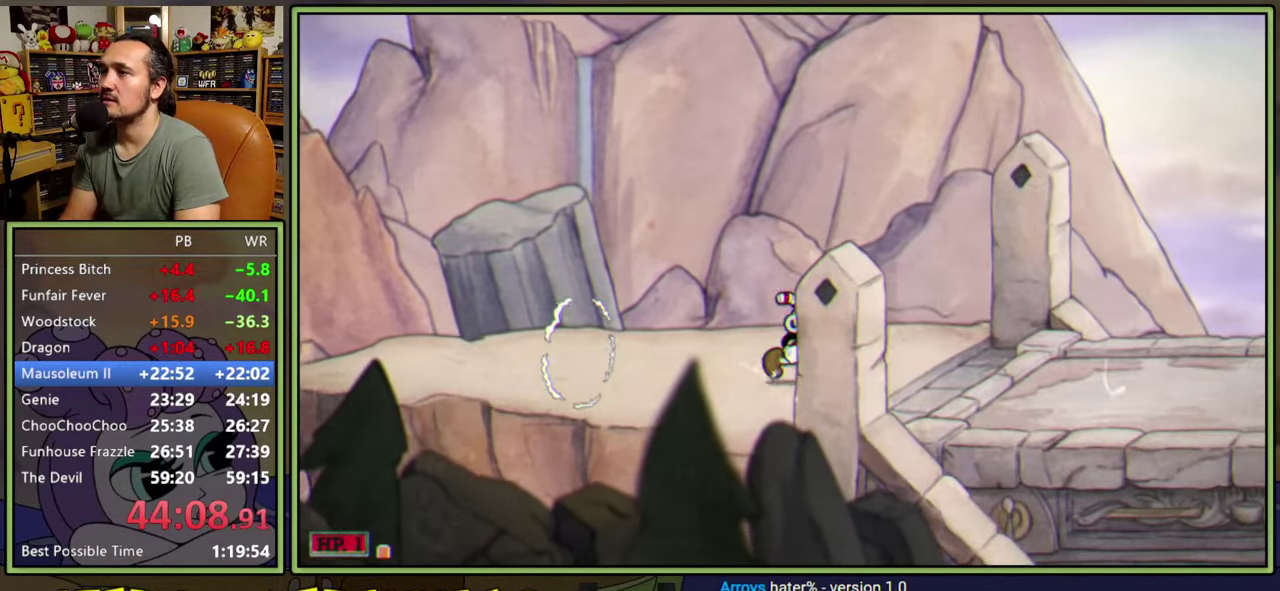
{"buttons": ["A", "Y", "DPAD_RIGHT"], "right_stick": "center", "events": [[83, "Y", "down"], [317, "Y", "up"], [400, "A", "down"], [417, "Y", "down"]]}
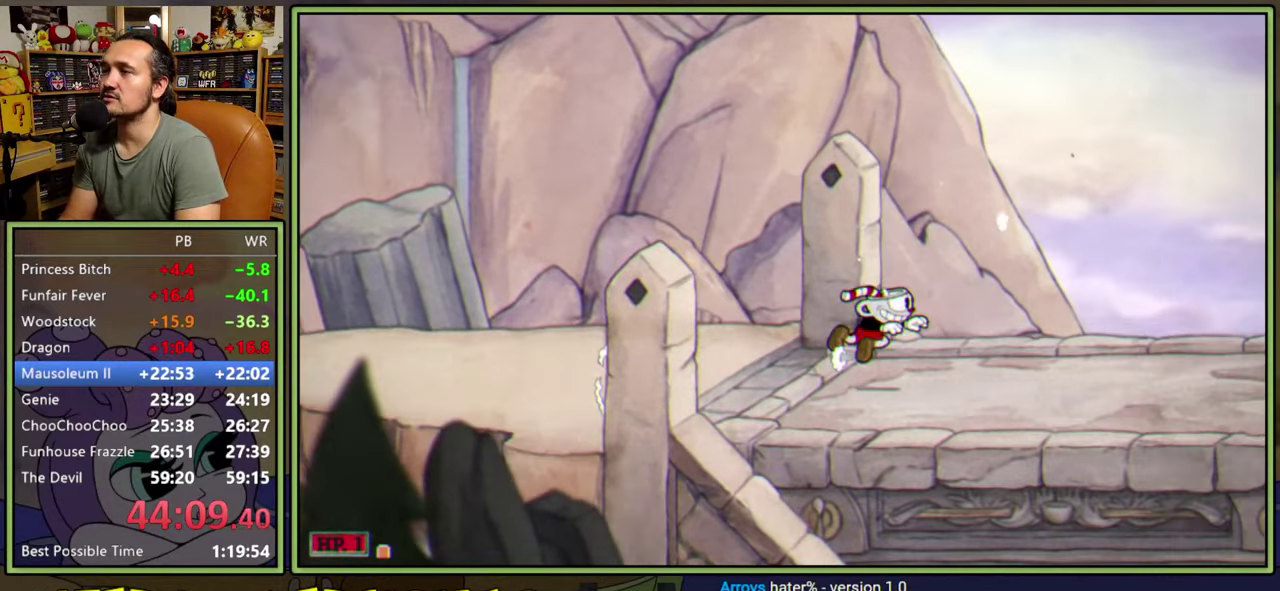
{"buttons": ["Y", "DPAD_RIGHT"], "right_stick": "center", "events": [[133, "A", "up"], [200, "Y", "up"], [367, "Y", "down"]]}
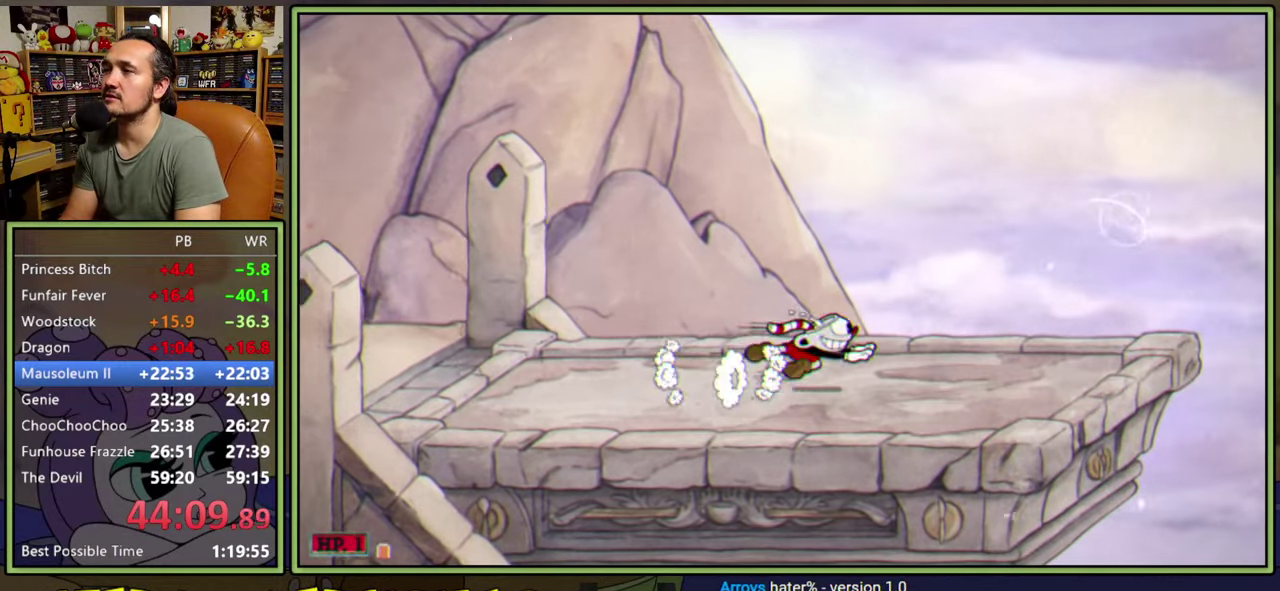
{"buttons": ["DPAD_LEFT"], "right_stick": "center", "events": [[133, "Y", "up"], [200, "DPAD_RIGHT", "up"], [233, "DPAD_LEFT", "down"], [283, "A", "down"], [367, "A", "up"]]}
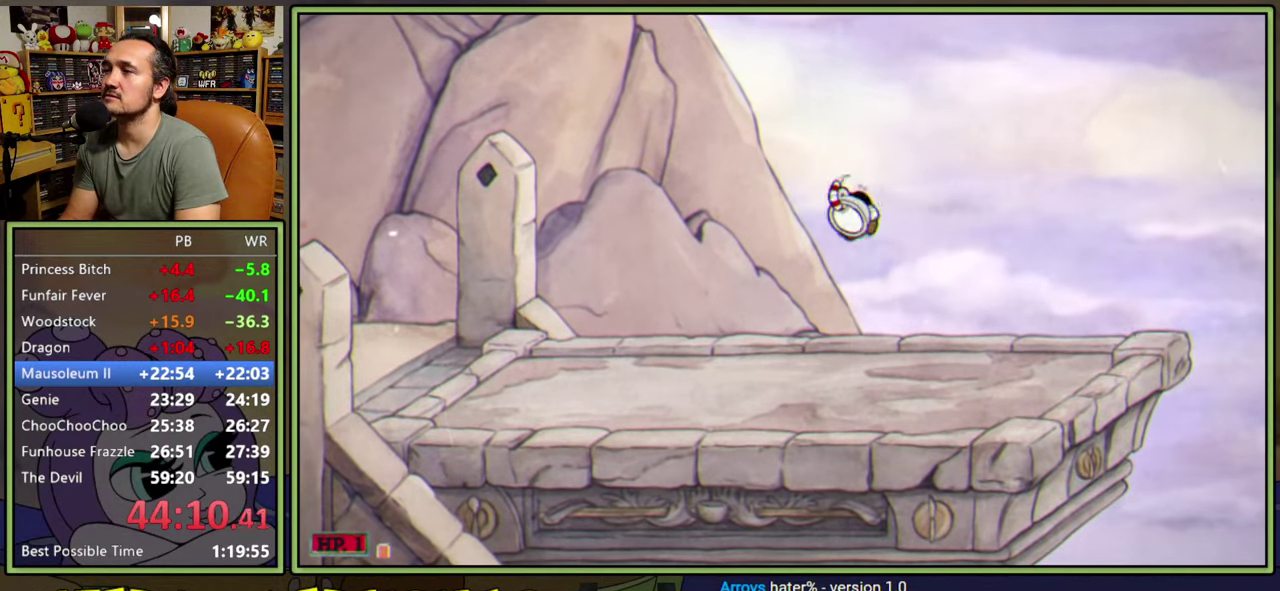
{"buttons": [], "right_stick": "center", "events": [[117, "DPAD_LEFT", "up"]]}
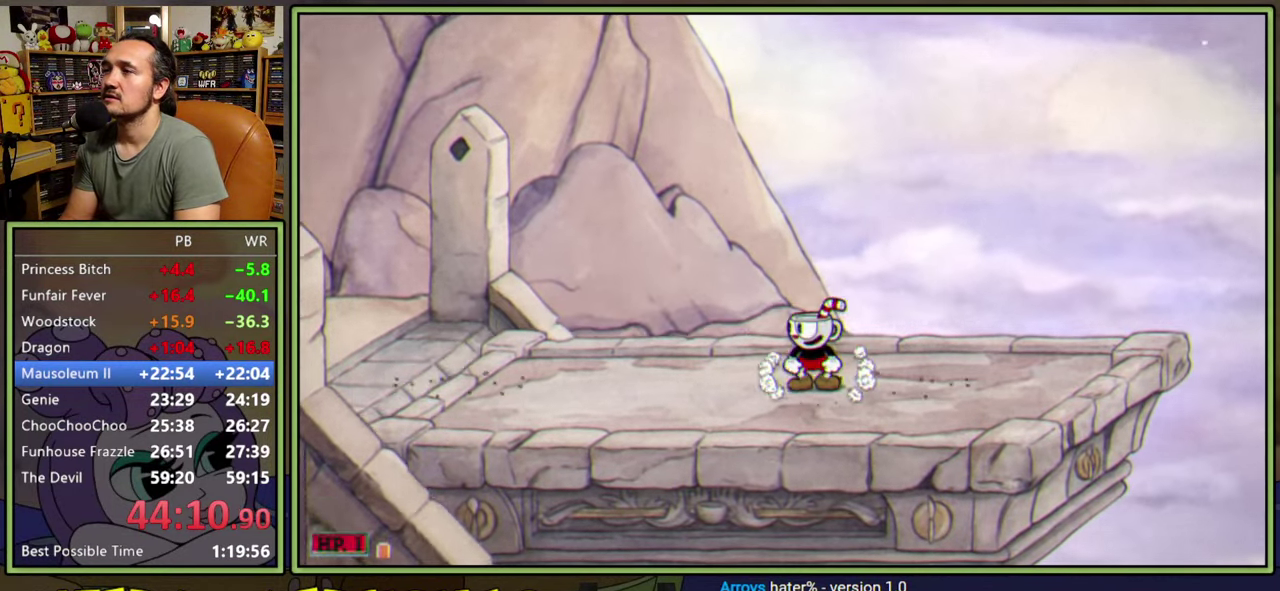
{"buttons": ["DPAD_LEFT"], "right_stick": "center", "events": [[350, "DPAD_LEFT", "down"]]}
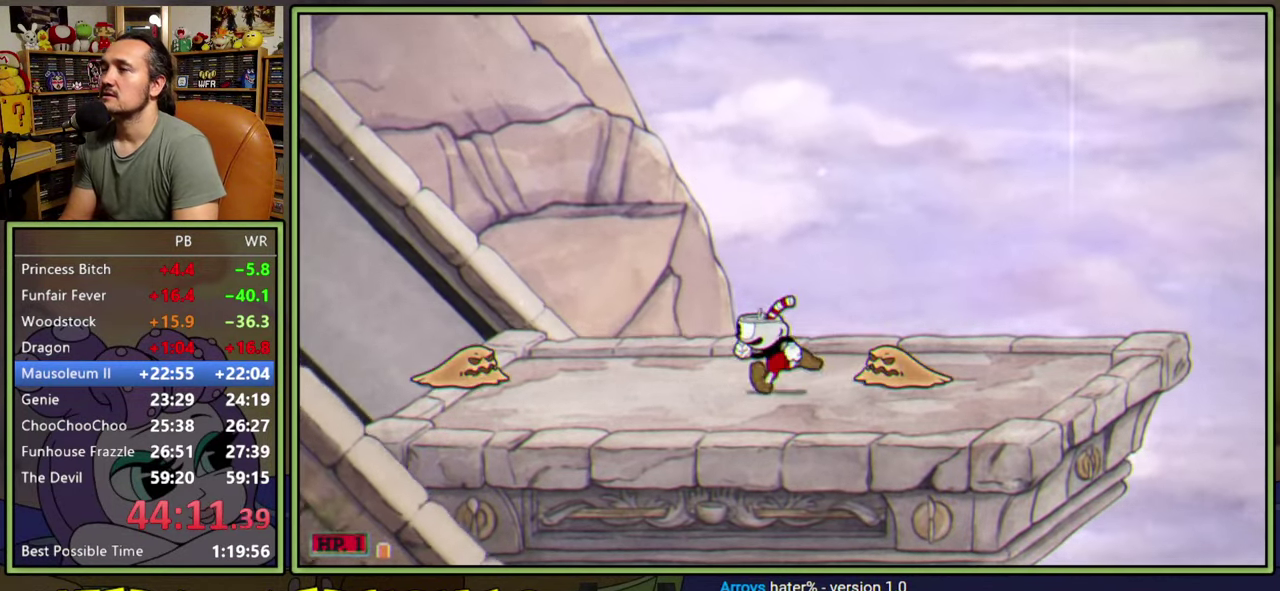
{"buttons": [], "right_stick": "center", "events": [[150, "DPAD_LEFT", "up"]]}
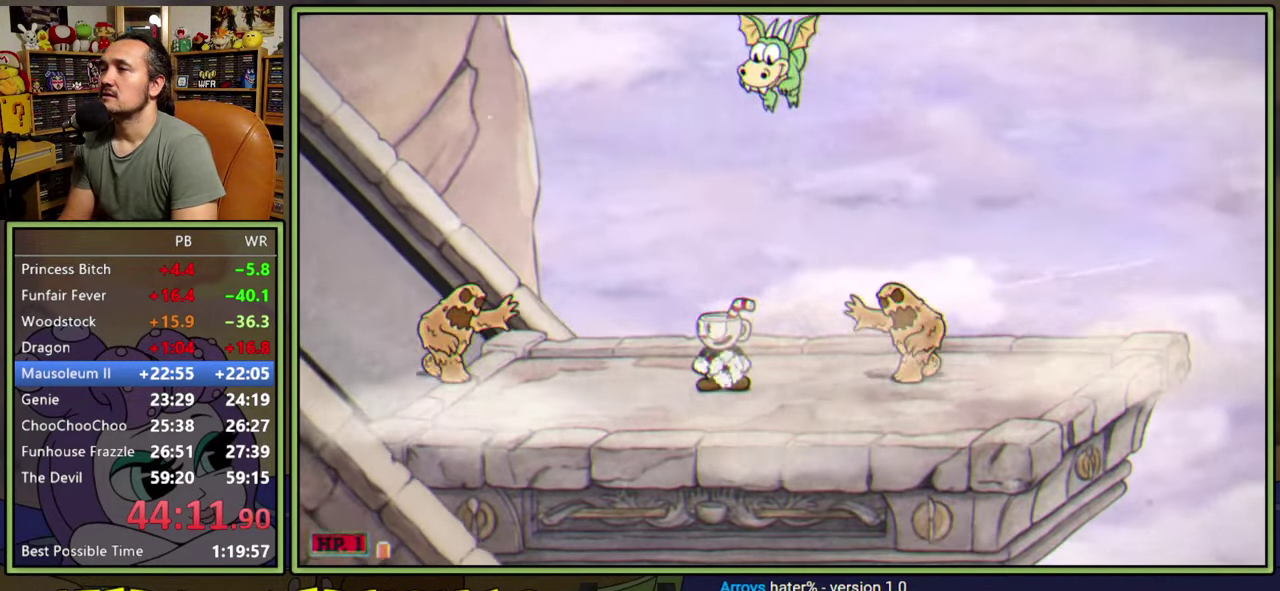
{"buttons": [], "right_stick": "center", "events": []}
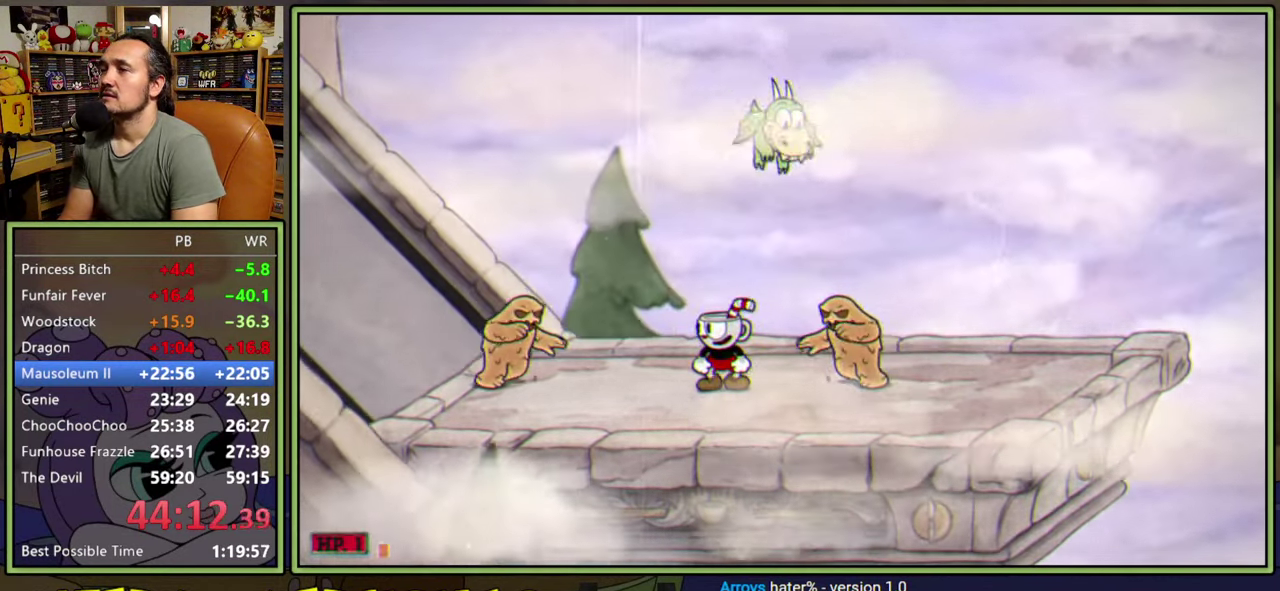
{"buttons": [], "right_stick": "center", "events": [[150, "DPAD_LEFT", "down"], [233, "DPAD_LEFT", "up"]]}
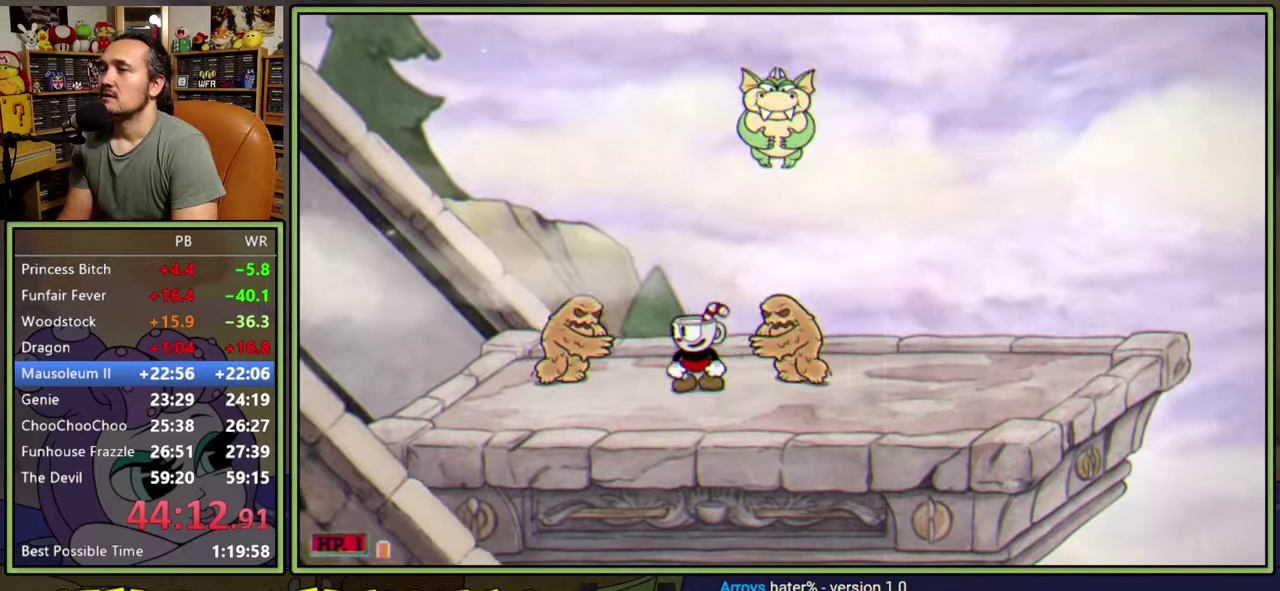
{"buttons": ["A", "DPAD_LEFT"], "right_stick": "center", "events": [[83, "DPAD_LEFT", "down"], [100, "A", "down"]]}
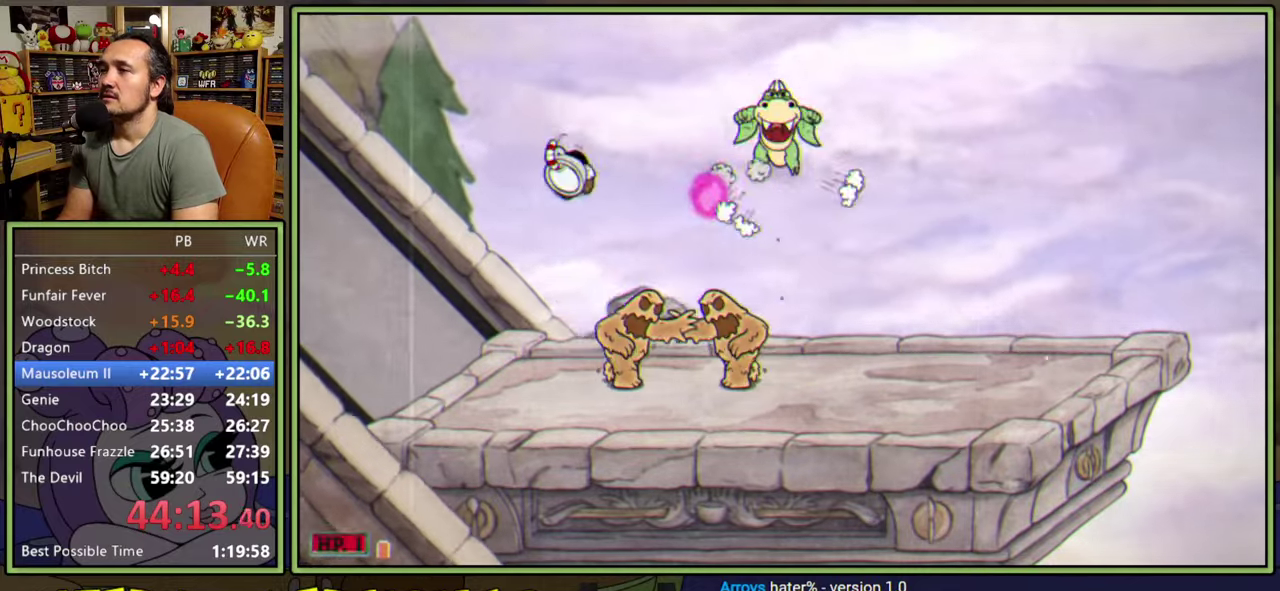
{"buttons": ["A", "DPAD_RIGHT"], "right_stick": "center", "events": [[17, "A", "up"], [333, "A", "down"], [400, "DPAD_LEFT", "up"], [483, "DPAD_RIGHT", "down"]]}
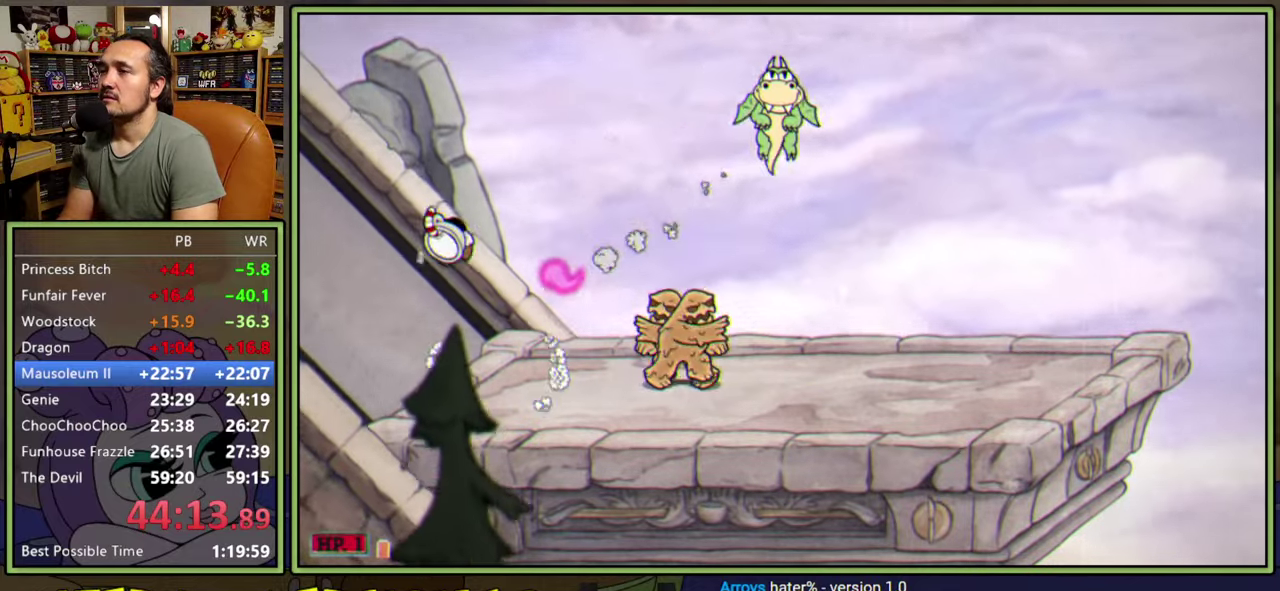
{"buttons": [], "right_stick": "center", "events": [[117, "A", "up"], [250, "DPAD_RIGHT", "up"], [367, "DPAD_LEFT", "down"], [450, "DPAD_LEFT", "up"]]}
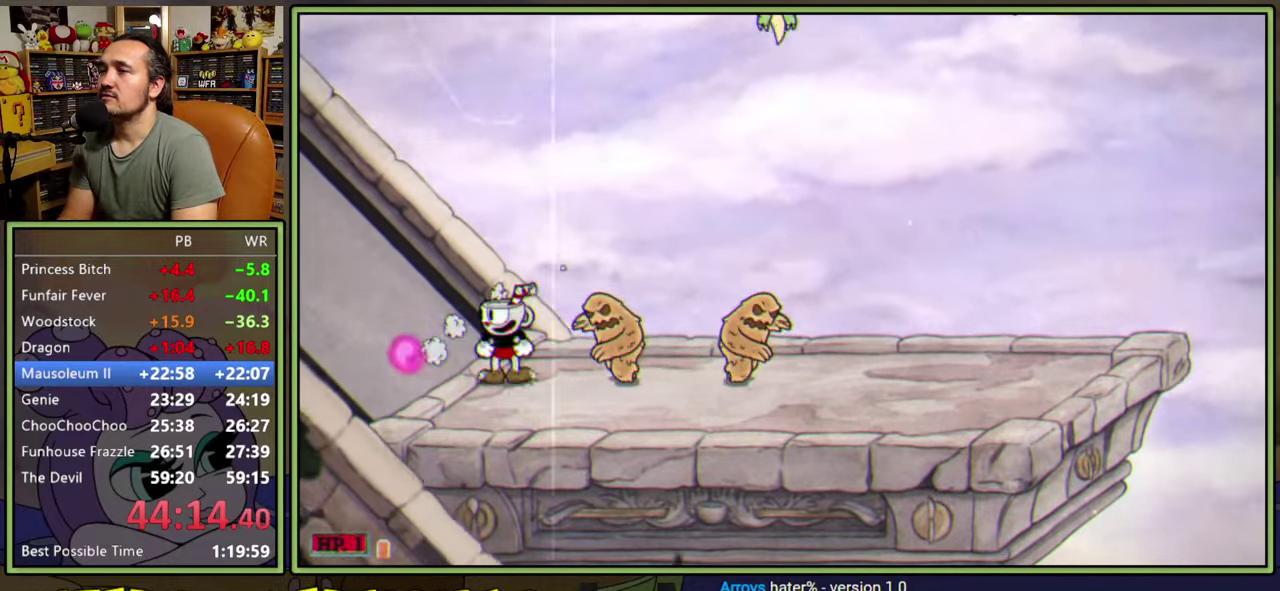
{"buttons": ["DPAD_RIGHT"], "right_stick": "center", "events": [[17, "A", "down"], [33, "DPAD_RIGHT", "down"], [300, "A", "up"]]}